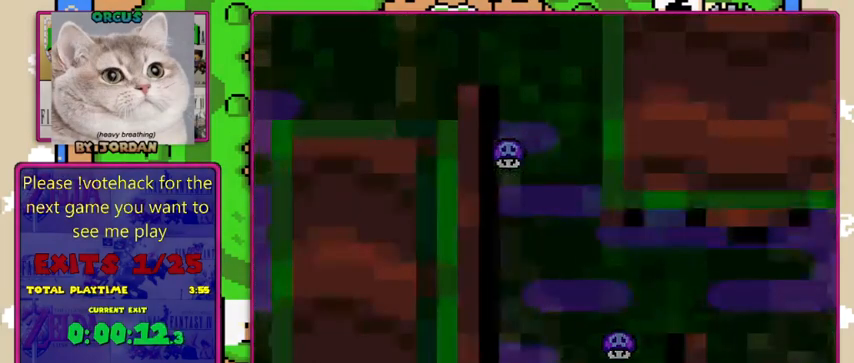
Gameplay with a controller (Nintendo layout); each line is a JSON object with the inputs held at the frame after it. "events" lists button and stick changes between this image and that frame as [ms after this image, input, new state], when the widget could be followed in between. Not read: L1 L3 R1 R3.
{"buttons": ["B"], "events": []}
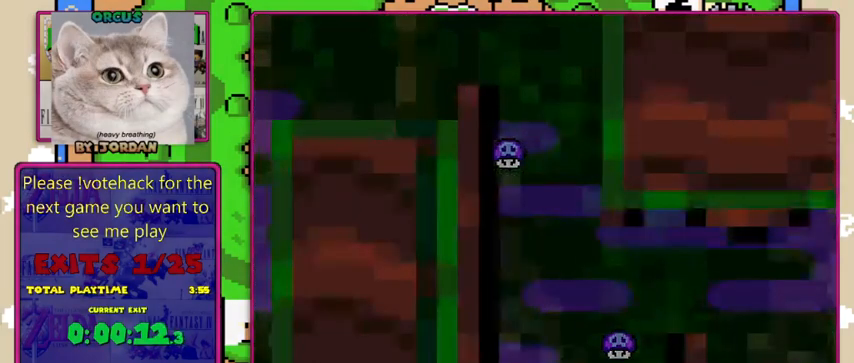
{"buttons": ["X", "DPAD_RIGHT"], "events": [[433, "B", "up"], [433, "DPAD_RIGHT", "down"], [433, "X", "down"]]}
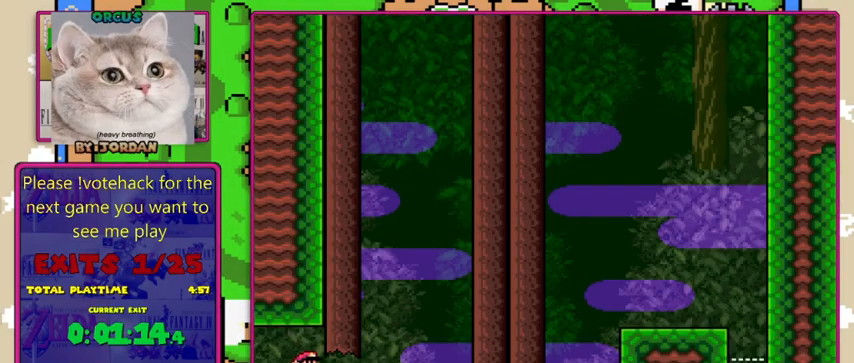
{"buttons": ["X"], "events": [[500, "DPAD_RIGHT", "up"]]}
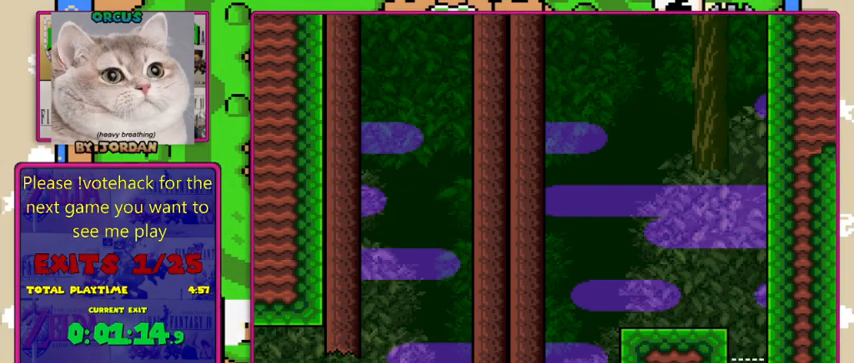
{"buttons": ["X"], "events": [[33, "DPAD_LEFT", "down"], [233, "DPAD_LEFT", "up"]]}
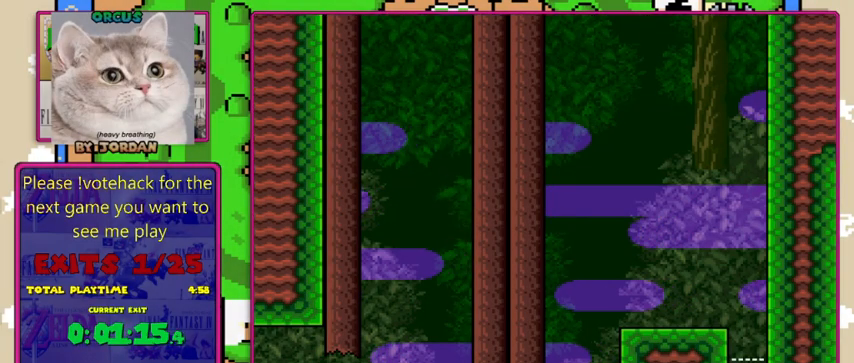
{"buttons": ["A", "X", "DPAD_RIGHT"], "events": [[200, "DPAD_RIGHT", "down"], [267, "A", "down"]]}
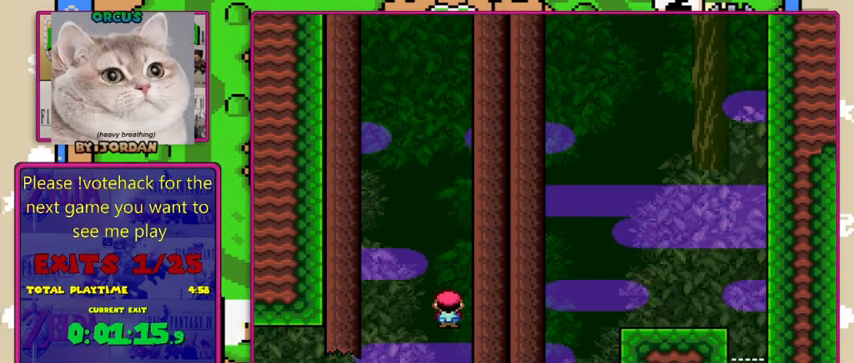
{"buttons": ["X"], "events": [[33, "DPAD_RIGHT", "up"], [267, "A", "up"]]}
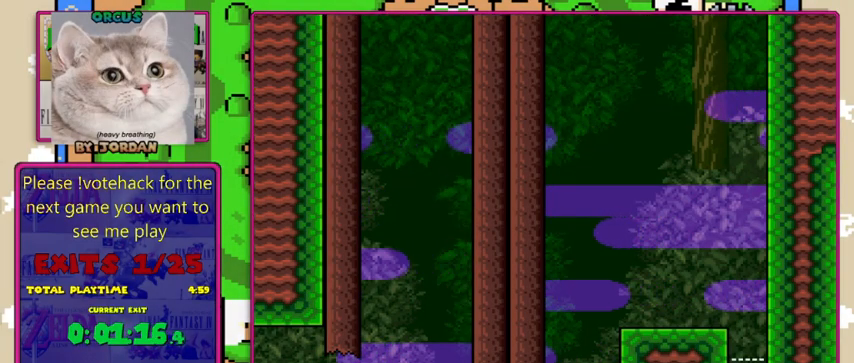
{"buttons": ["X", "DPAD_RIGHT"], "events": [[67, "DPAD_RIGHT", "down"]]}
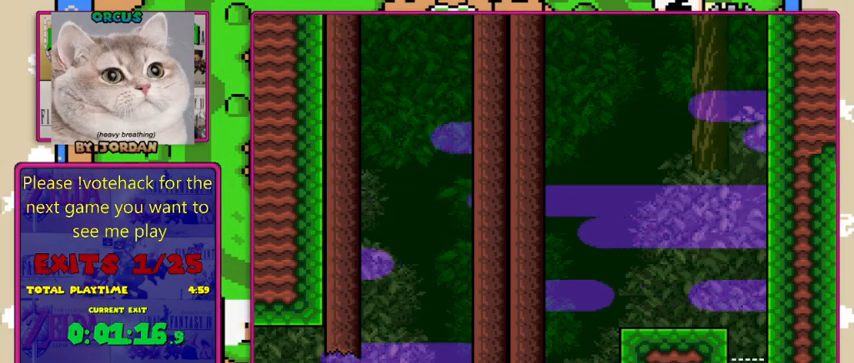
{"buttons": ["A", "X", "DPAD_RIGHT"], "events": [[167, "A", "down"]]}
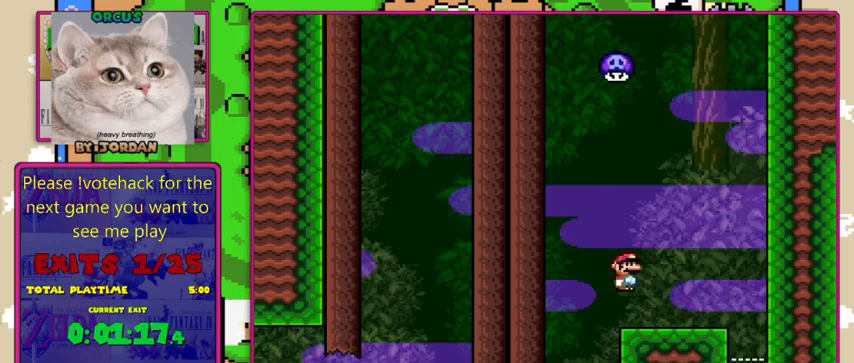
{"buttons": ["X", "DPAD_RIGHT"], "events": [[500, "A", "up"]]}
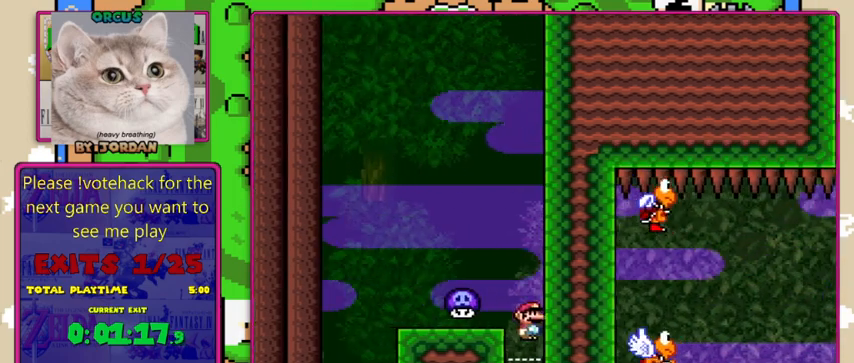
{"buttons": ["Y", "DPAD_RIGHT"], "events": [[367, "X", "up"], [400, "Y", "down"]]}
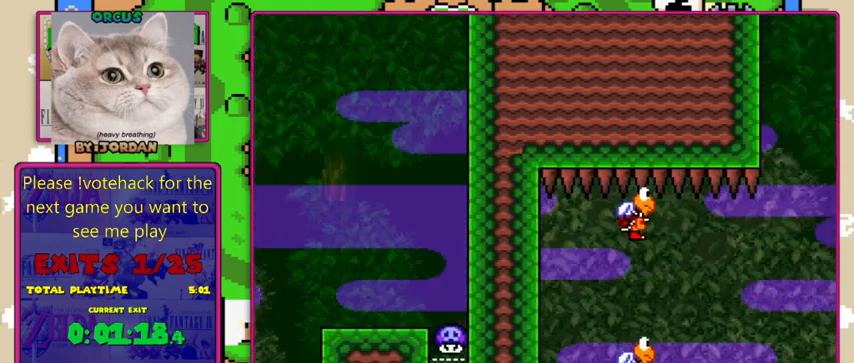
{"buttons": ["B", "Y", "DPAD_RIGHT"], "events": [[167, "DPAD_RIGHT", "up"], [200, "DPAD_LEFT", "down"], [300, "DPAD_LEFT", "up"], [333, "DPAD_RIGHT", "down"], [467, "B", "down"]]}
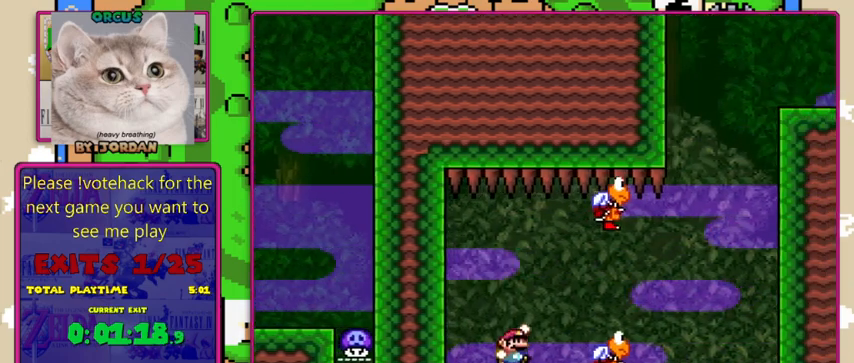
{"buttons": ["B", "Y", "DPAD_RIGHT"], "events": [[267, "B", "up"], [433, "B", "down"]]}
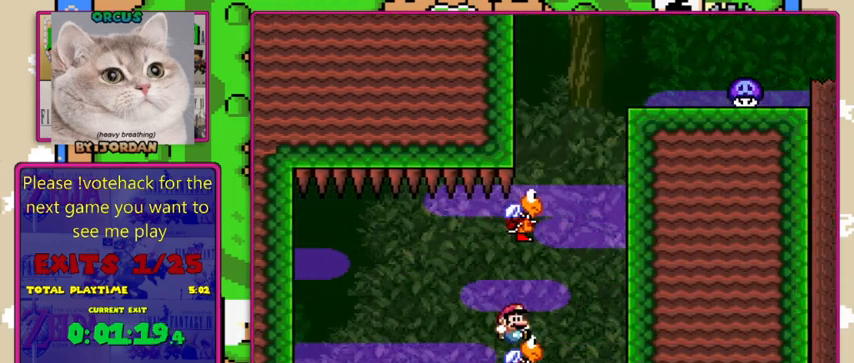
{"buttons": ["B", "Y", "DPAD_LEFT"], "events": [[267, "DPAD_RIGHT", "up"], [333, "DPAD_LEFT", "down"]]}
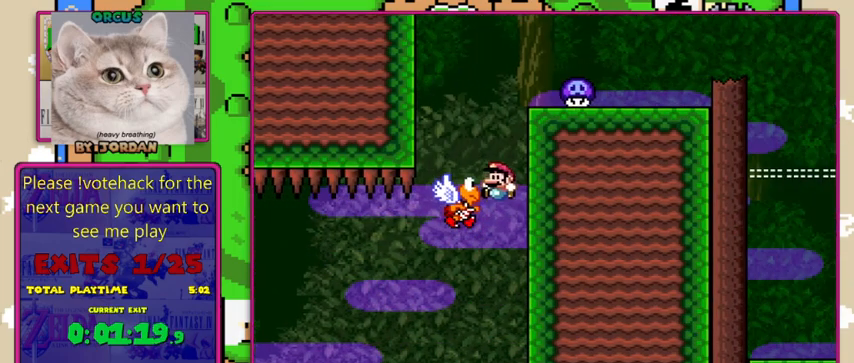
{"buttons": ["B", "Y", "DPAD_RIGHT"], "events": [[167, "DPAD_LEFT", "up"], [233, "DPAD_RIGHT", "down"]]}
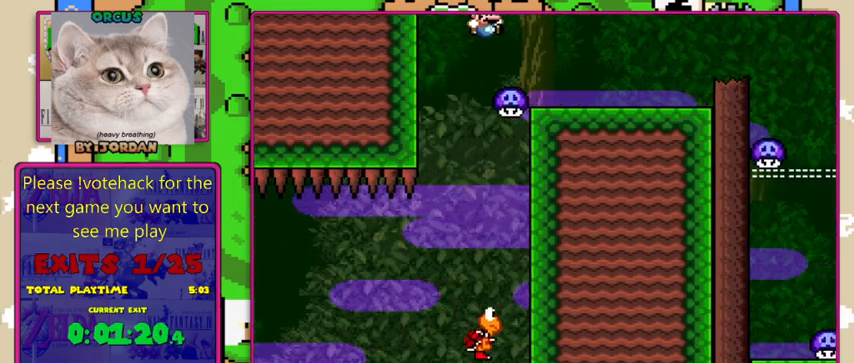
{"buttons": ["Y", "DPAD_RIGHT"], "events": [[200, "B", "up"]]}
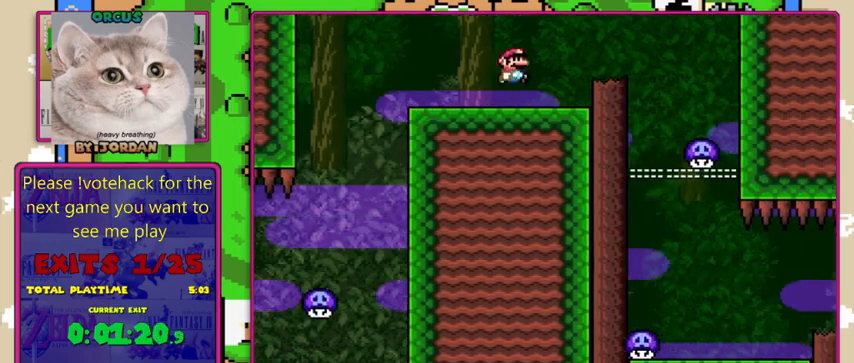
{"buttons": ["Y"], "events": [[33, "B", "down"], [200, "B", "up"], [400, "B", "down"], [500, "B", "up"], [500, "DPAD_RIGHT", "up"]]}
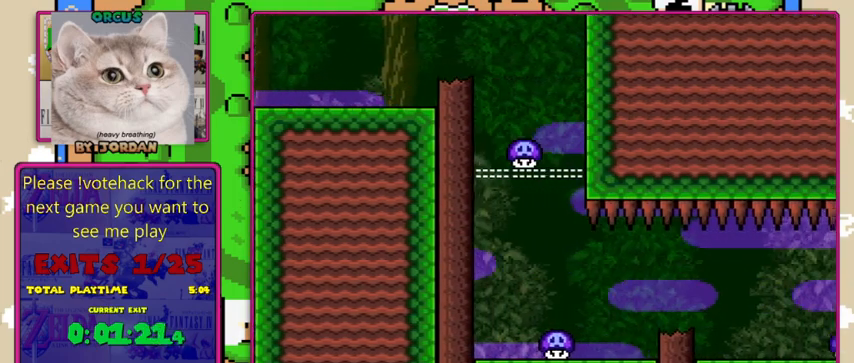
{"buttons": ["X", "DPAD_LEFT"], "events": [[333, "X", "down"], [333, "Y", "up"], [433, "DPAD_LEFT", "down"]]}
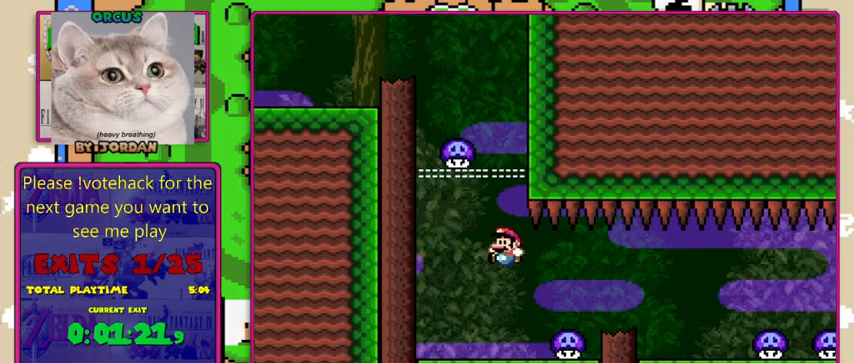
{"buttons": ["A", "X", "DPAD_RIGHT"], "events": [[67, "DPAD_LEFT", "up"], [467, "DPAD_RIGHT", "down"], [500, "A", "down"]]}
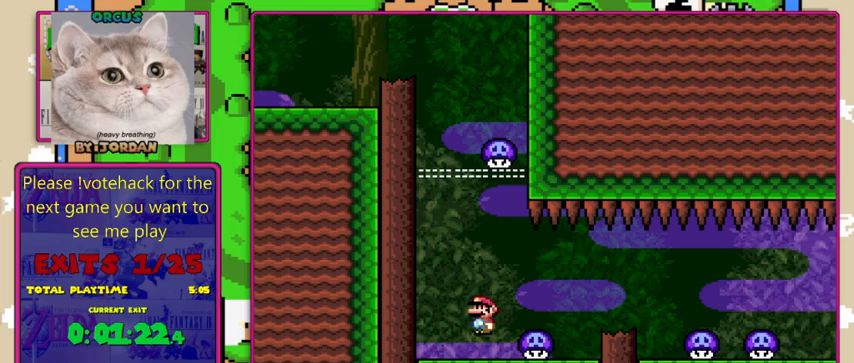
{"buttons": ["X"], "events": [[100, "A", "up"], [300, "DPAD_RIGHT", "up"], [367, "DPAD_LEFT", "down"], [500, "DPAD_LEFT", "up"]]}
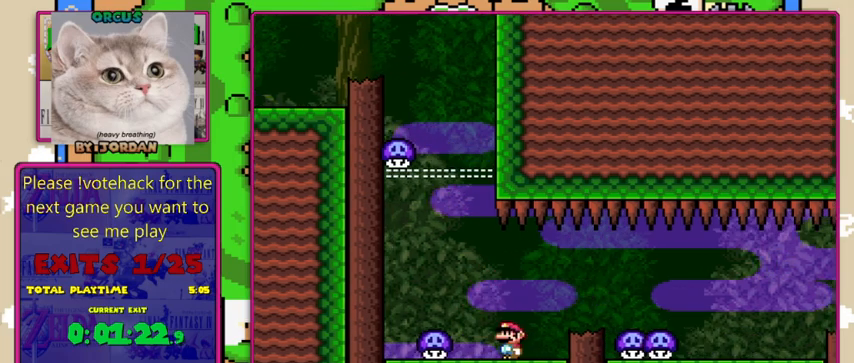
{"buttons": ["A", "X", "DPAD_RIGHT"], "events": [[367, "DPAD_RIGHT", "down"], [500, "A", "down"]]}
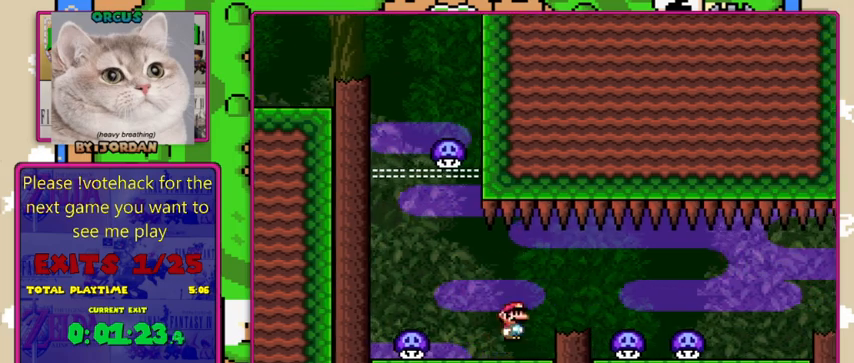
{"buttons": ["A", "X", "DPAD_LEFT"], "events": [[100, "A", "up"], [267, "A", "down"], [367, "DPAD_RIGHT", "up"], [433, "DPAD_LEFT", "down"]]}
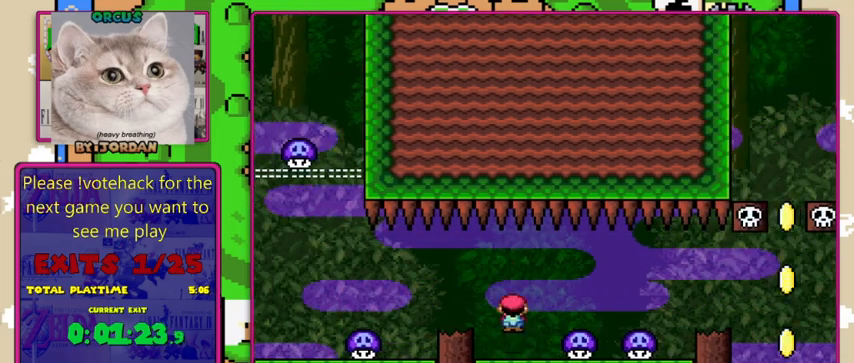
{"buttons": ["X"], "events": [[67, "A", "up"], [67, "DPAD_LEFT", "up"]]}
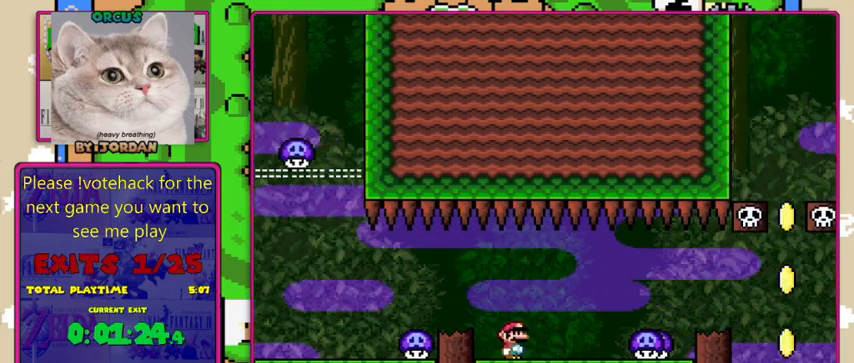
{"buttons": ["X", "DPAD_RIGHT"], "events": [[267, "DPAD_RIGHT", "down"], [367, "A", "down"], [500, "A", "up"]]}
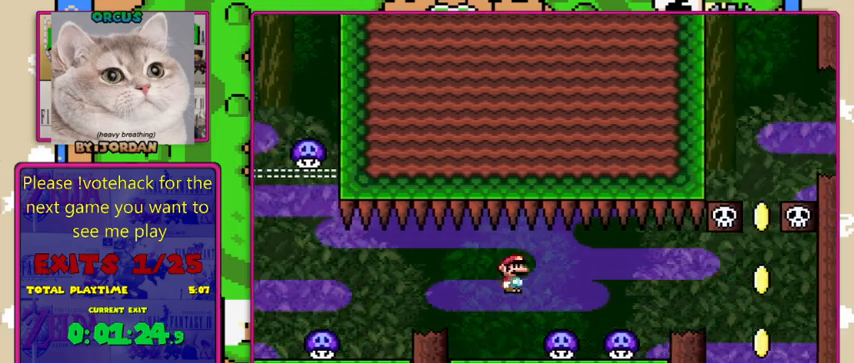
{"buttons": ["X", "DPAD_LEFT"], "events": [[100, "A", "down"], [300, "DPAD_RIGHT", "up"], [367, "DPAD_LEFT", "down"], [500, "A", "up"]]}
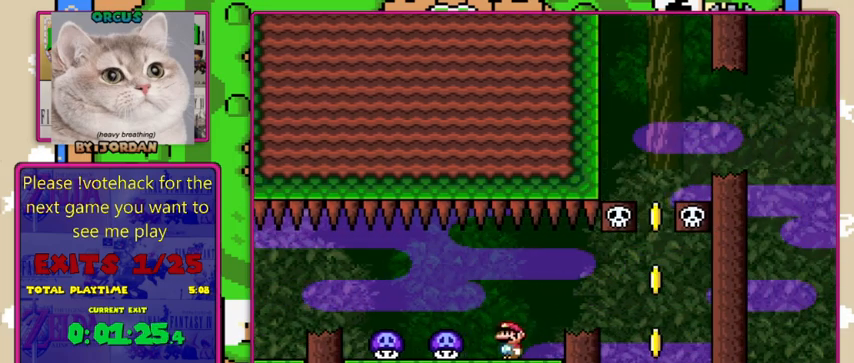
{"buttons": ["X", "DPAD_RIGHT"], "events": [[33, "DPAD_LEFT", "up"], [167, "DPAD_RIGHT", "down"], [267, "A", "down"], [367, "A", "up"]]}
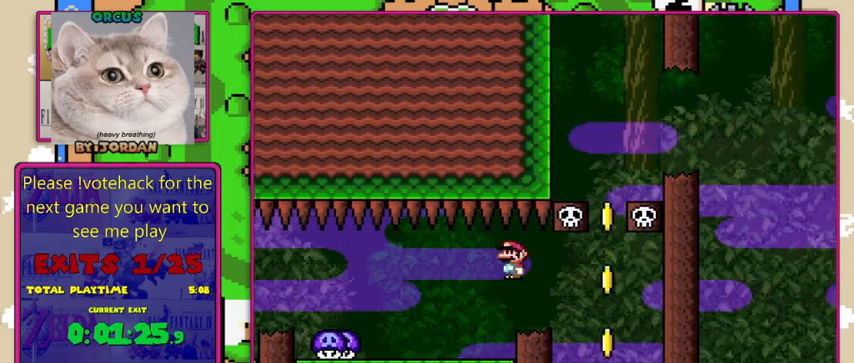
{"buttons": ["X"], "events": [[33, "A", "down"], [233, "DPAD_RIGHT", "up"], [300, "DPAD_LEFT", "down"], [433, "DPAD_LEFT", "up"], [467, "A", "up"]]}
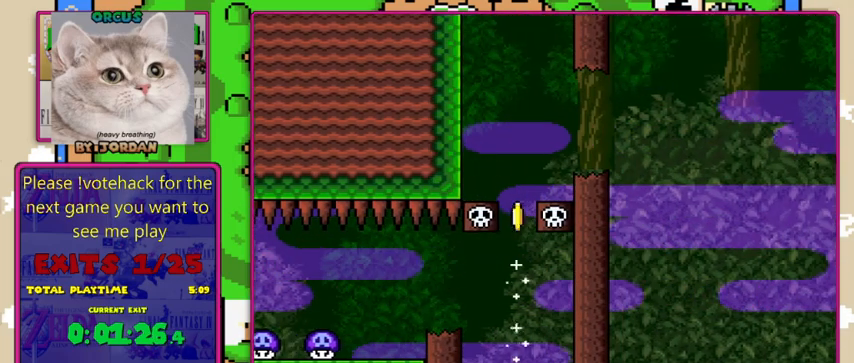
{"buttons": ["X"], "events": [[200, "DPAD_RIGHT", "down"], [300, "DPAD_RIGHT", "up"]]}
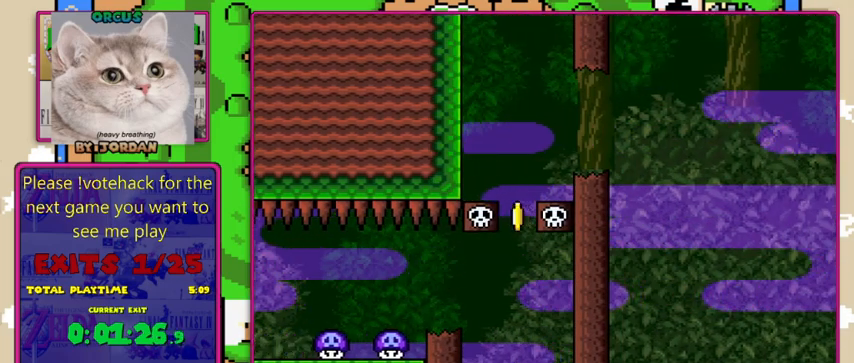
{"buttons": ["X"], "events": [[133, "DPAD_RIGHT", "down"], [200, "DPAD_RIGHT", "up"]]}
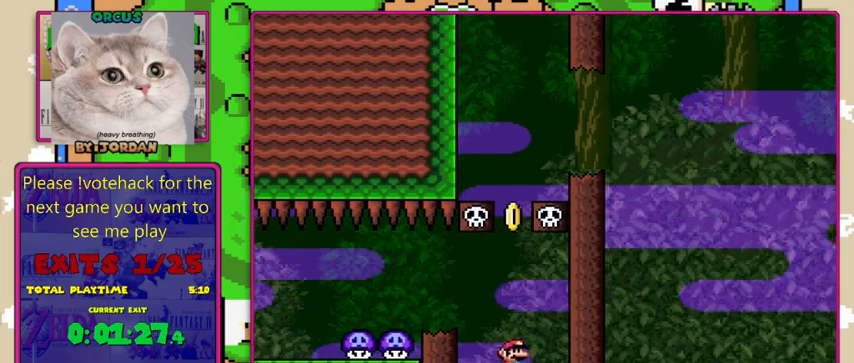
{"buttons": ["X"], "events": []}